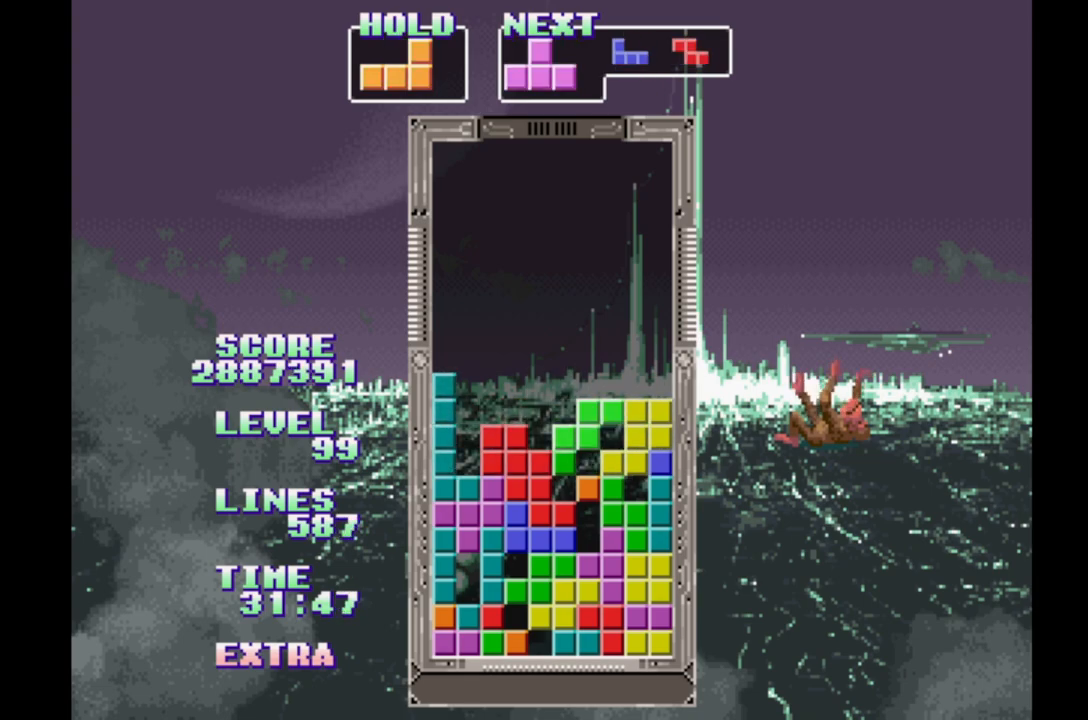
Gameplay with a controller (Xbox layout); each line is a JSON object with the inputs held at the frame after it. "events" lists button and stick changes between this image and that frame as [ms after this image, input, new state], when the widget could be followed in between. Not read: L2 L3 R2 R3 left_stick right_stick.
{"buttons": ["B", "DPAD_RIGHT"], "events": [[33, "B", "up"], [100, "B", "down"], [183, "B", "up"], [283, "B", "down"], [417, "B", "up"], [433, "B", "down"]]}
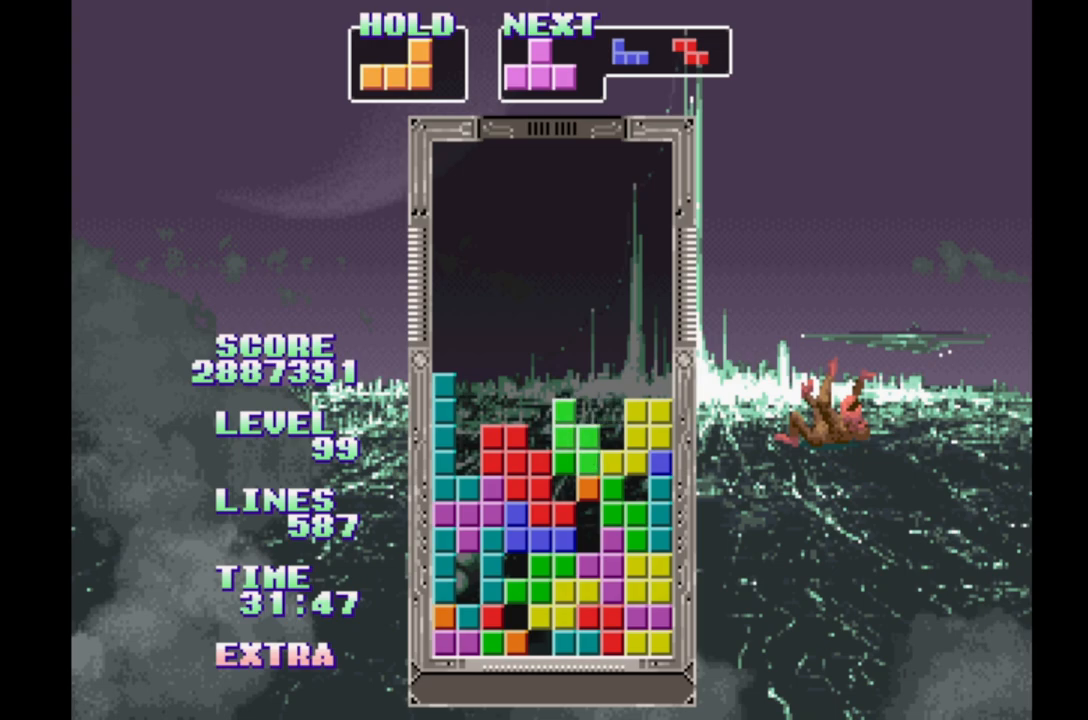
{"buttons": ["B", "DPAD_RIGHT"], "events": [[33, "B", "up"], [100, "B", "down"], [217, "B", "up"], [283, "B", "down"], [383, "B", "up"], [433, "B", "down"]]}
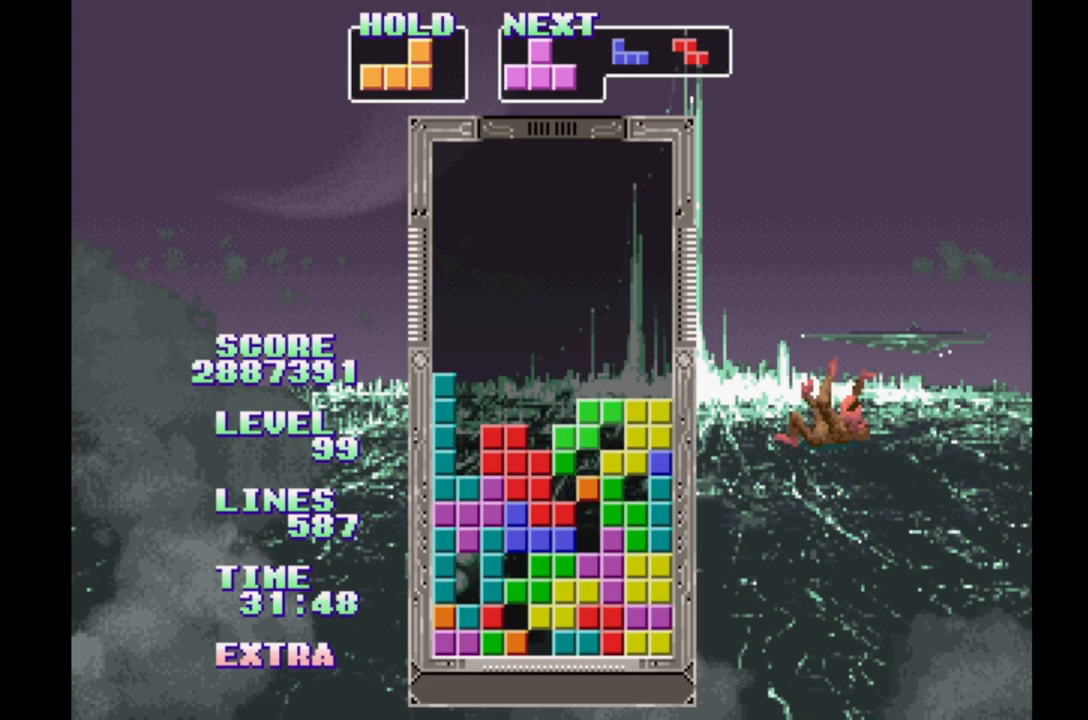
{"buttons": ["DPAD_RIGHT"], "events": [[17, "B", "up"], [100, "B", "down"], [183, "B", "up"]]}
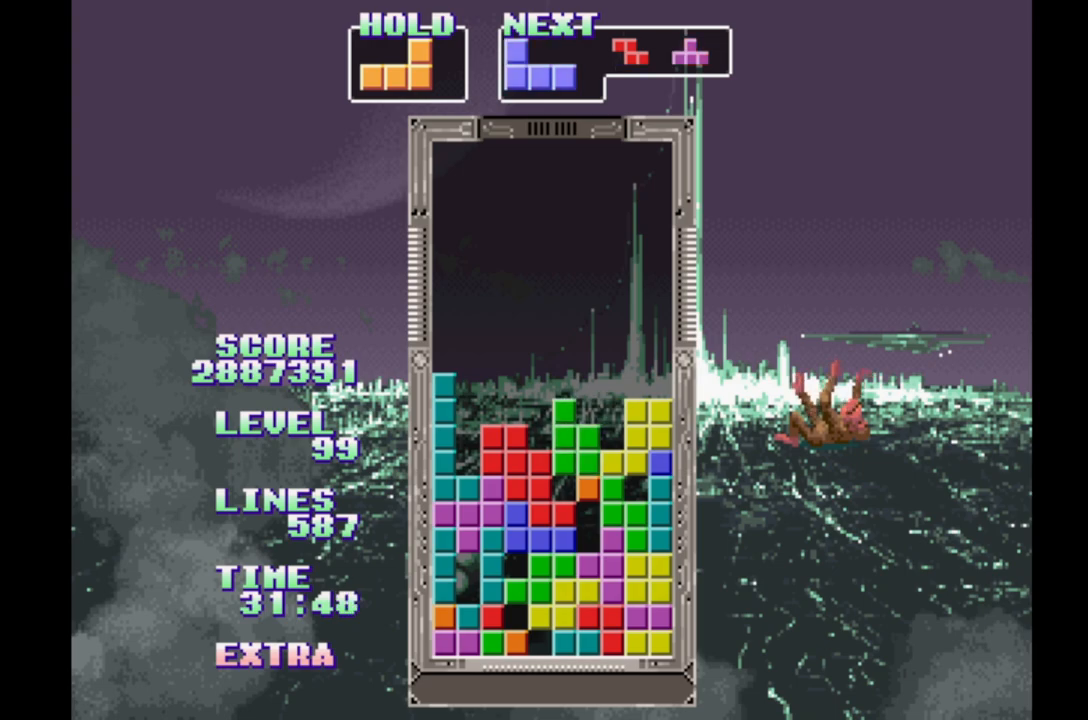
{"buttons": ["DPAD_RIGHT"], "events": [[217, "A", "down"], [333, "A", "up"]]}